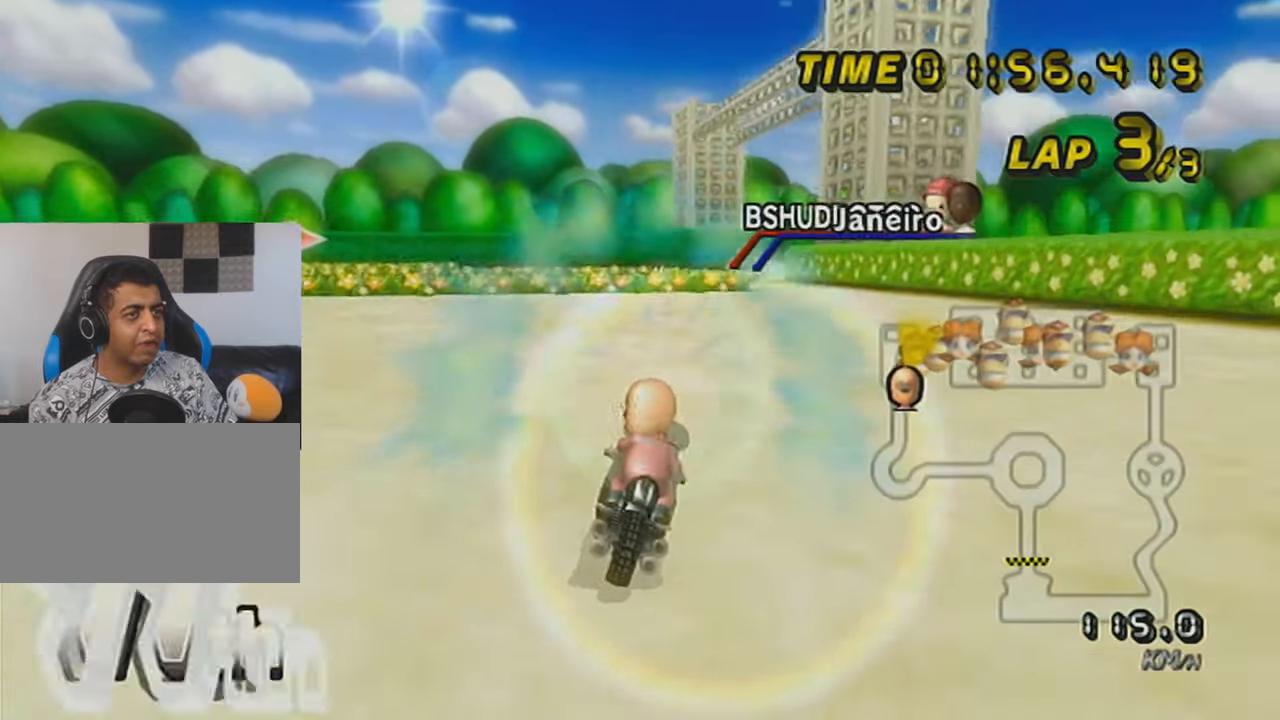
Gameplay with a controller (Nintendo layout); each line is a JSON object with the inputs held at the frame after it. "events" lists button and stick changes between this image and that frame as [ms after this image, input, new state], when the widget could be followed in between. Not read: L3 R3 right_stick.
{"buttons": ["A"], "left_stick": "right", "events": [[34, "DPAD_UP", "down"], [134, "DPAD_UP", "up"], [217, "DPAD_UP", "down"], [217, "left_stick", "right"], [284, "DPAD_UP", "up"]]}
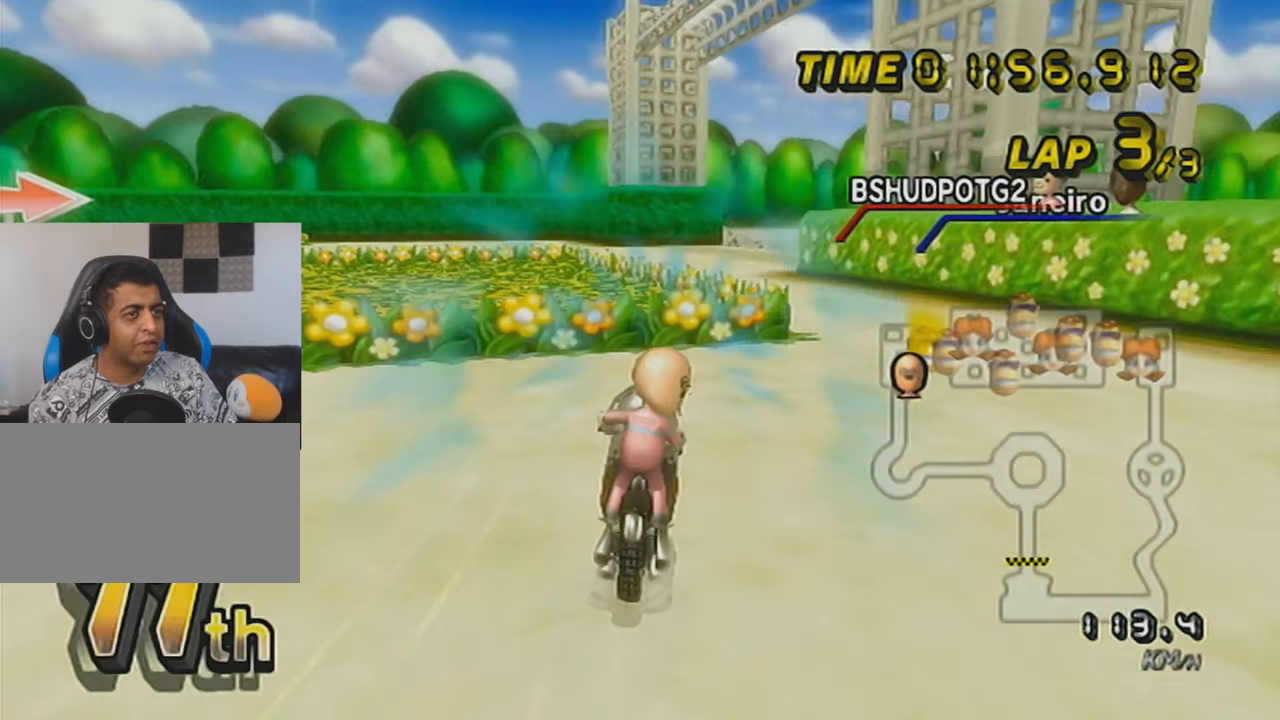
{"buttons": ["A", "R1"], "left_stick": "up-right", "events": [[16, "left_stick", "center"], [33, "R1", "down"], [267, "left_stick", "up-right"]]}
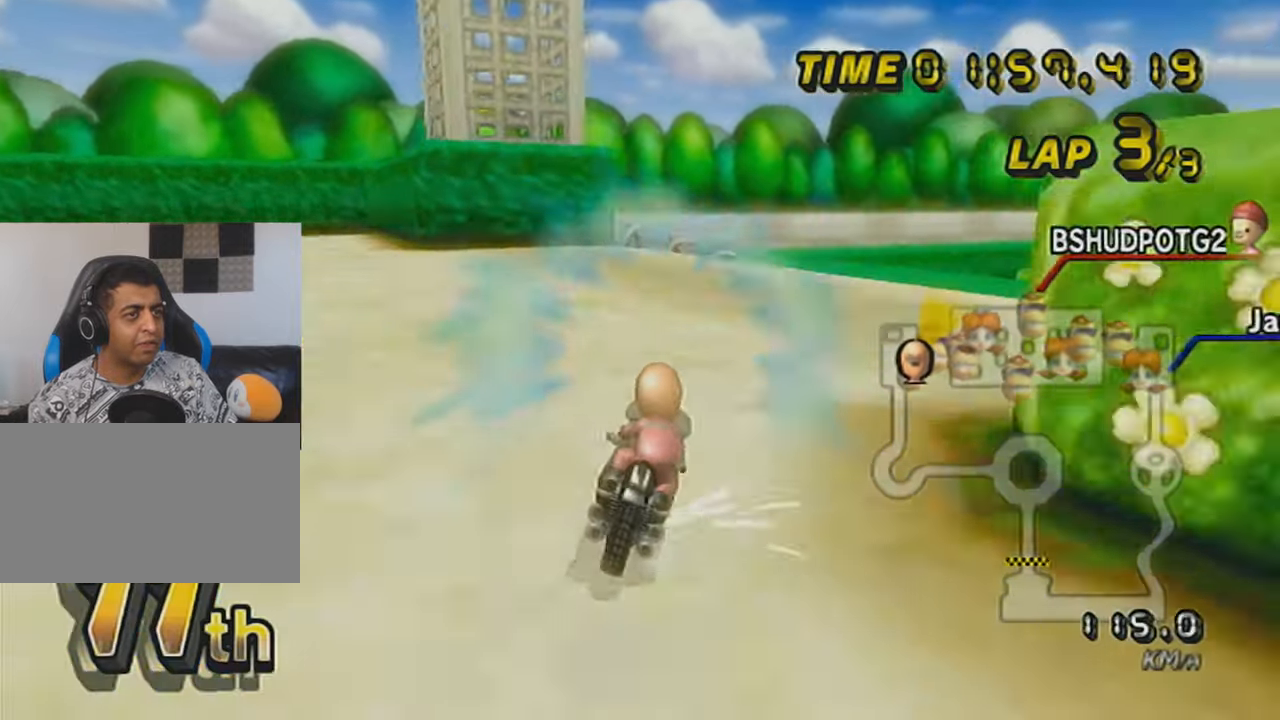
{"buttons": ["A", "R1"], "left_stick": "up-right", "events": []}
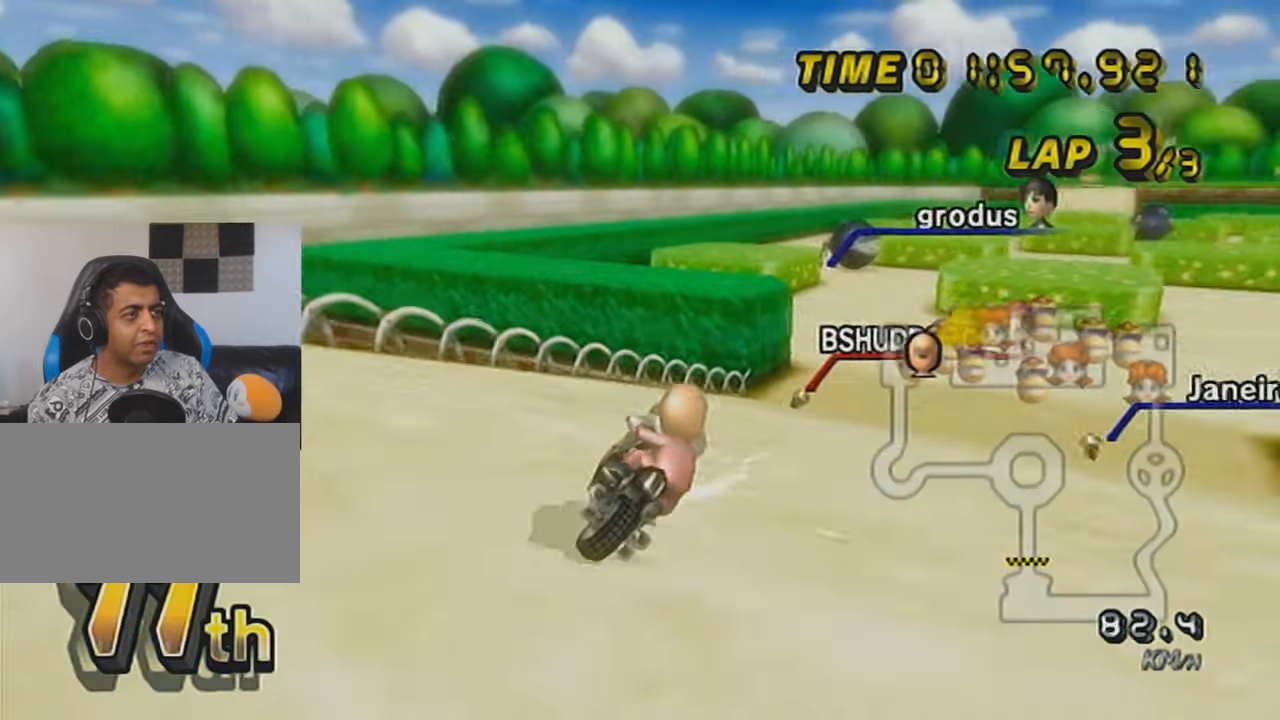
{"buttons": ["A", "R1"], "left_stick": "up-right", "events": []}
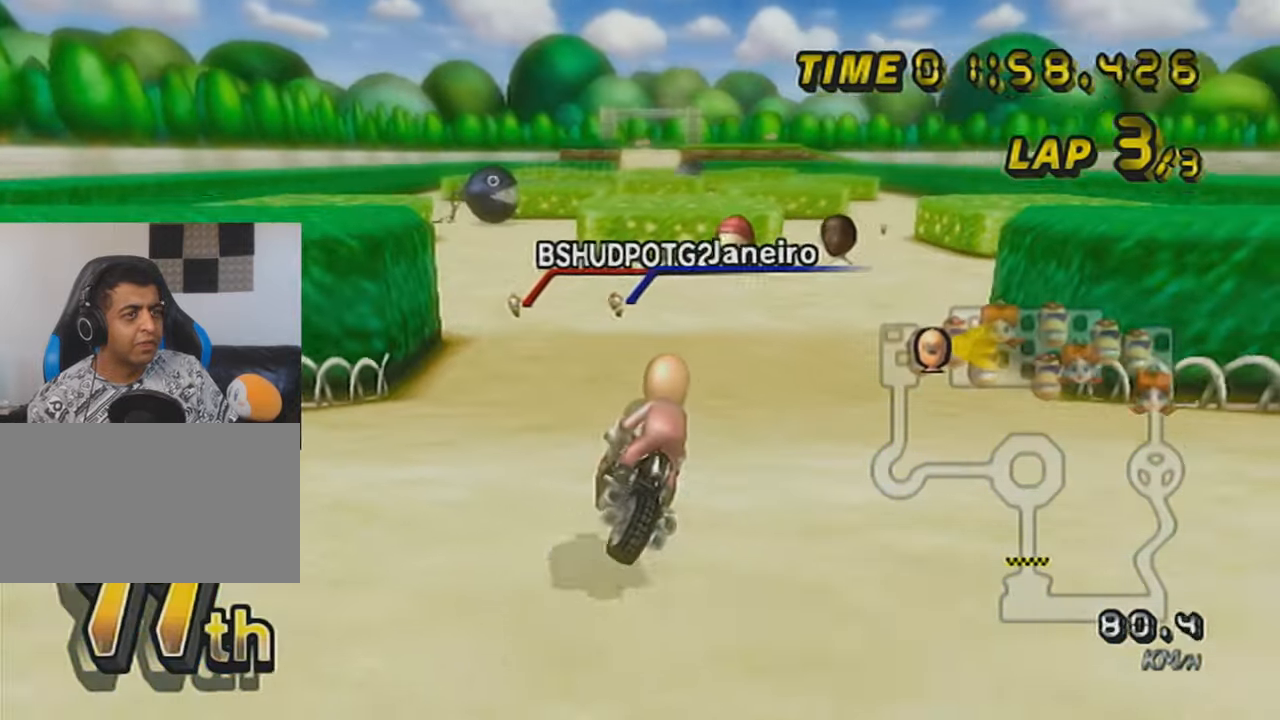
{"buttons": ["A"], "left_stick": "left", "events": [[250, "R1", "up"], [317, "left_stick", "left"]]}
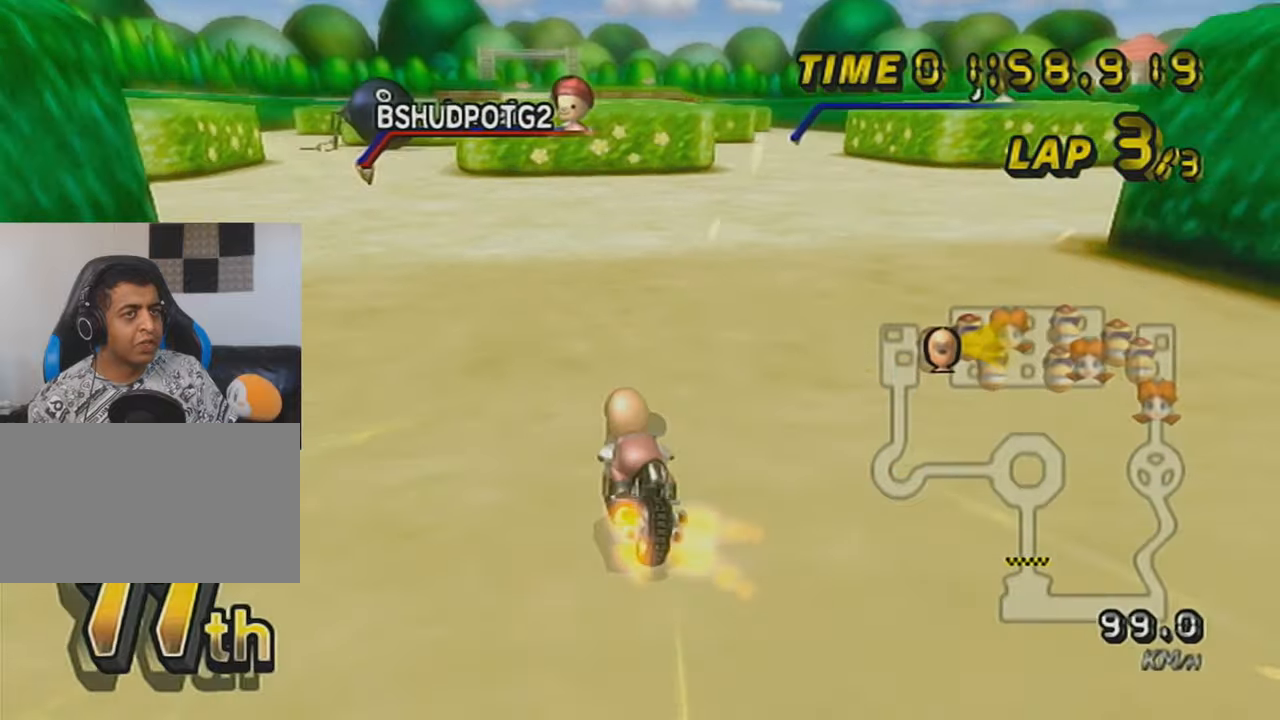
{"buttons": ["A", "DPAD_UP"], "left_stick": "center", "events": [[100, "DPAD_UP", "down"], [200, "DPAD_UP", "up"], [250, "left_stick", "center"], [284, "DPAD_UP", "down"], [350, "DPAD_UP", "up"], [450, "DPAD_UP", "down"]]}
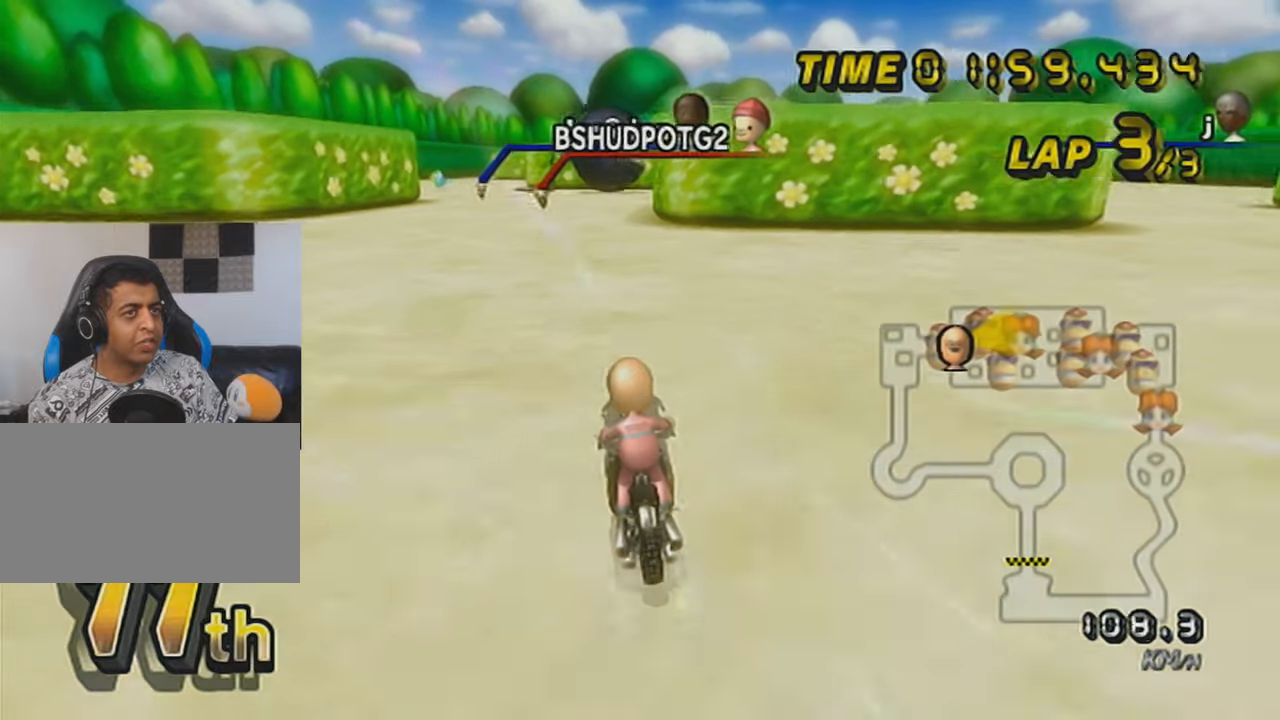
{"buttons": ["A", "R1"], "left_stick": "center", "events": [[33, "DPAD_UP", "up"], [133, "DPAD_UP", "down"], [216, "DPAD_UP", "up"], [283, "DPAD_UP", "down"], [383, "DPAD_UP", "up"], [417, "R1", "down"]]}
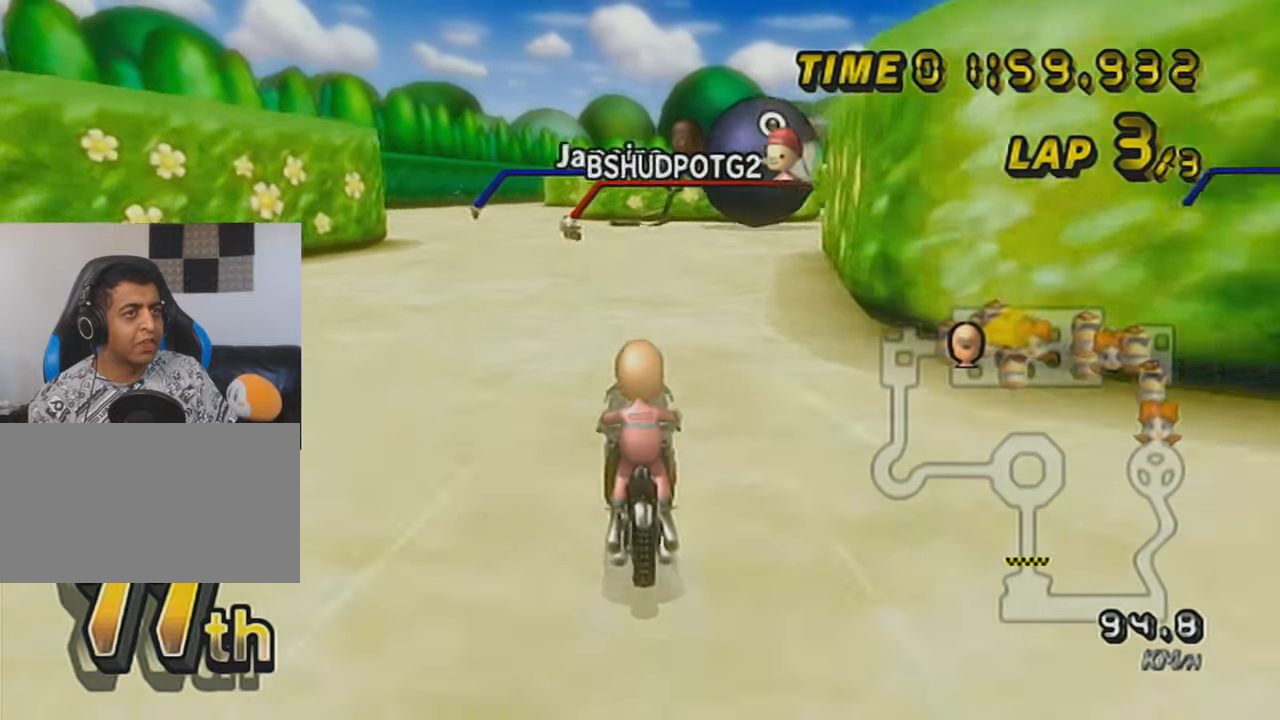
{"buttons": ["A", "R1"], "left_stick": "center", "events": [[33, "left_stick", "right"], [350, "R1", "up"], [350, "left_stick", "center"], [501, "R1", "down"]]}
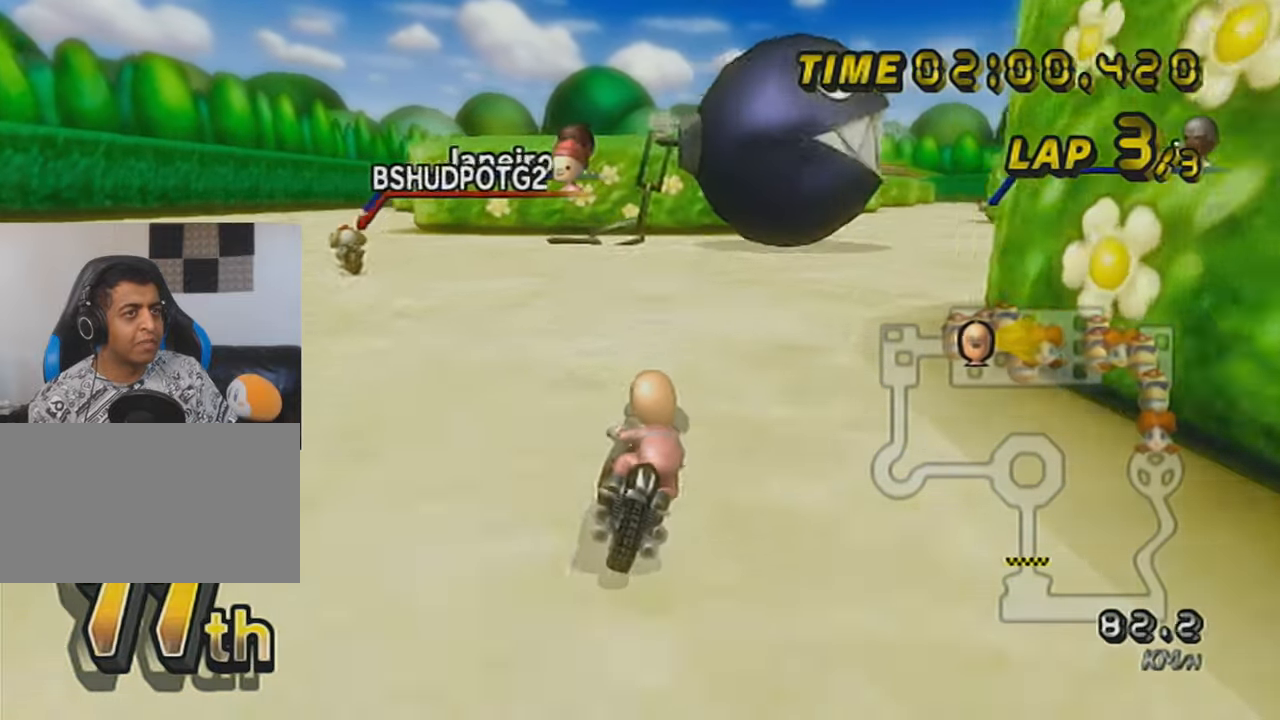
{"buttons": ["A", "R1"], "left_stick": "left", "events": [[33, "left_stick", "left"], [133, "left_stick", "right"], [283, "left_stick", "left"], [383, "left_stick", "center"], [450, "left_stick", "left"]]}
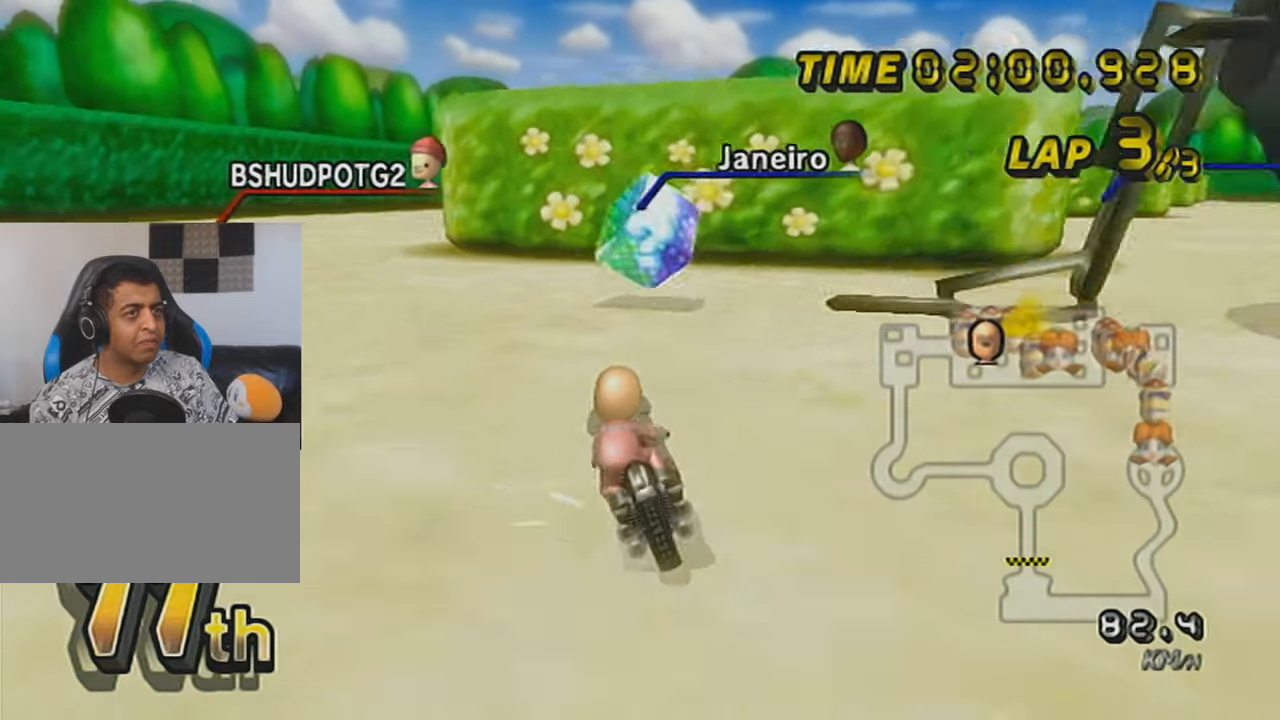
{"buttons": ["A", "R1"], "left_stick": "left", "events": [[284, "left_stick", "center"], [350, "left_stick", "right"], [450, "left_stick", "left"]]}
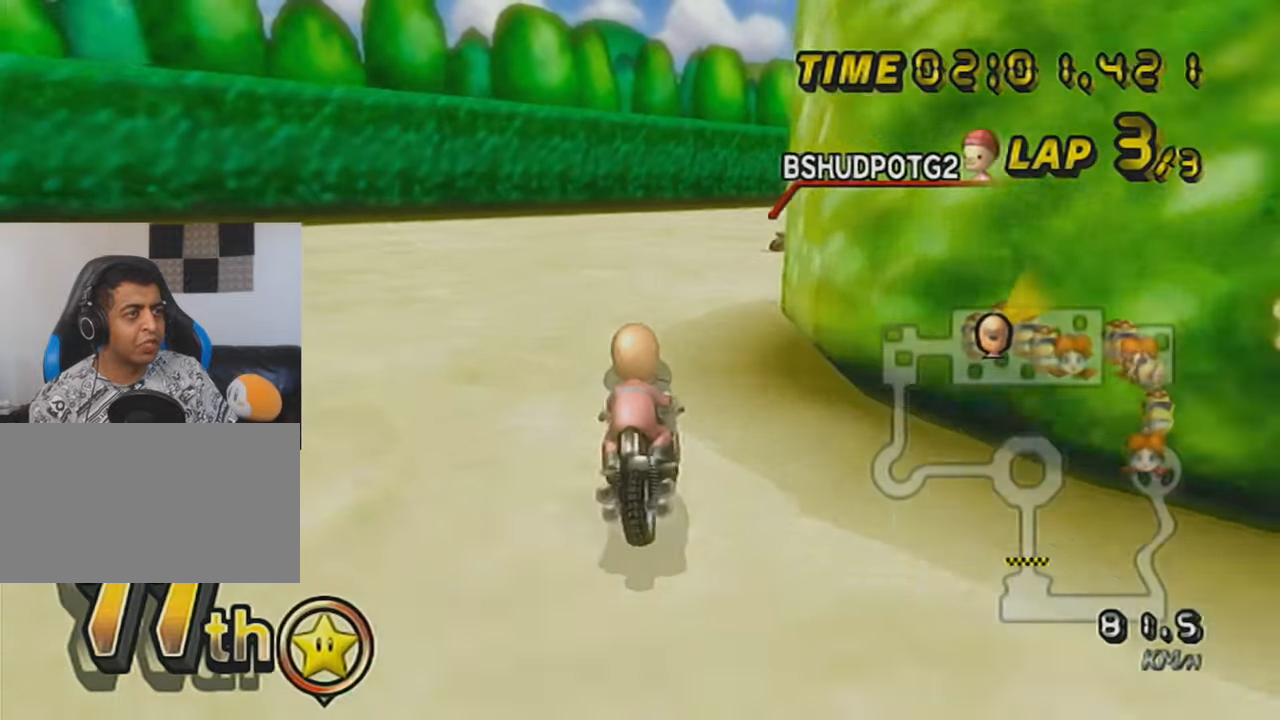
{"buttons": ["A", "R1"], "left_stick": "up-right", "events": [[66, "left_stick", "right"], [317, "X", "down"], [383, "left_stick", "up-right"], [500, "X", "up"]]}
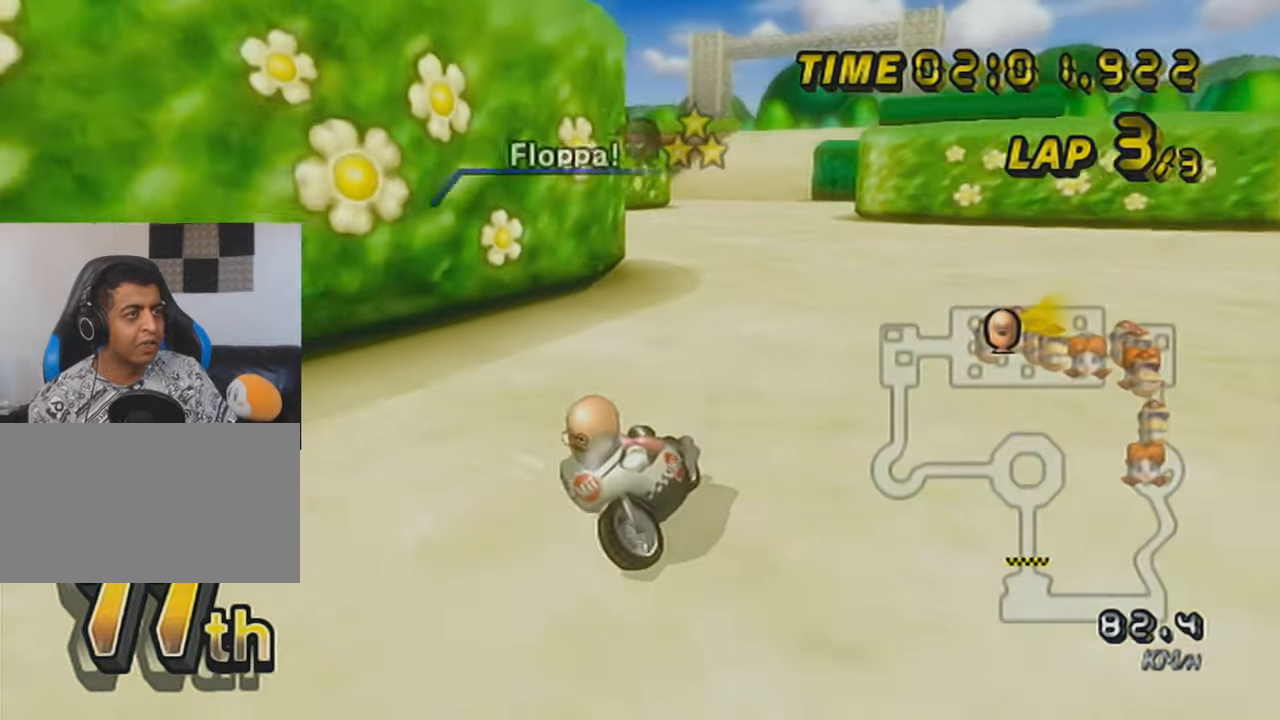
{"buttons": ["A", "R1"], "left_stick": "left", "events": [[317, "left_stick", "left"]]}
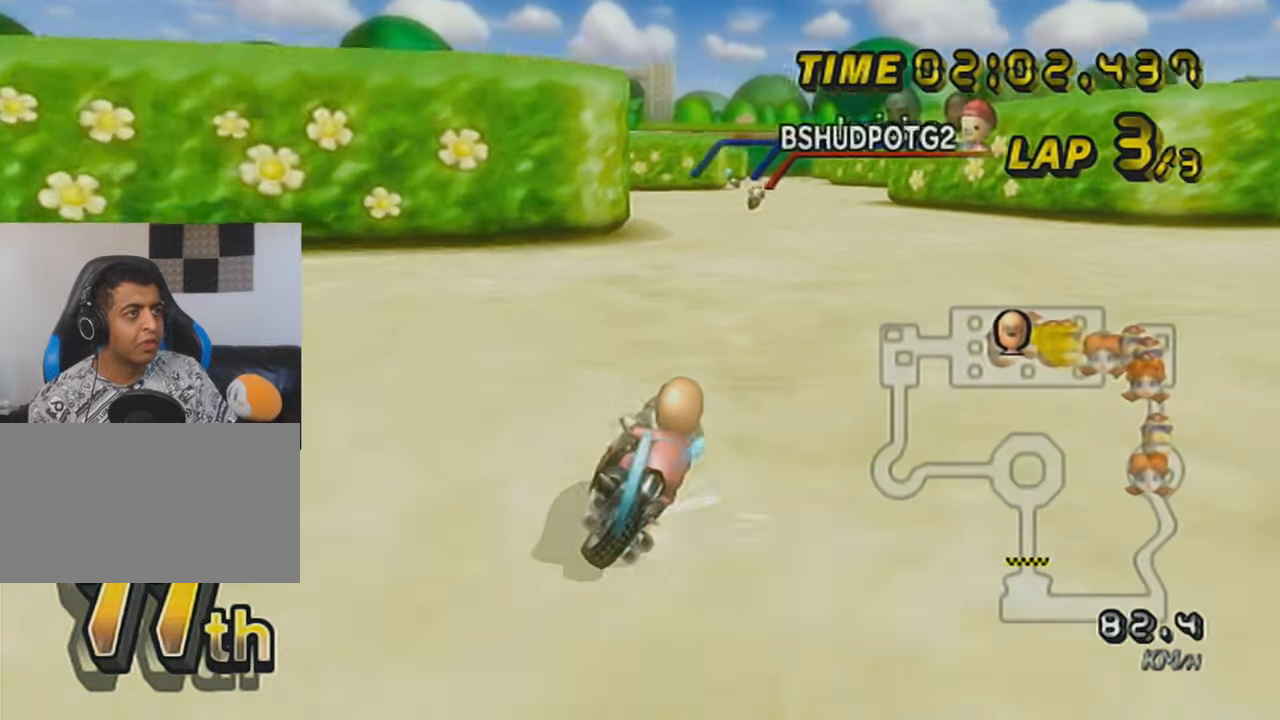
{"buttons": ["A", "R1"], "left_stick": "left", "events": []}
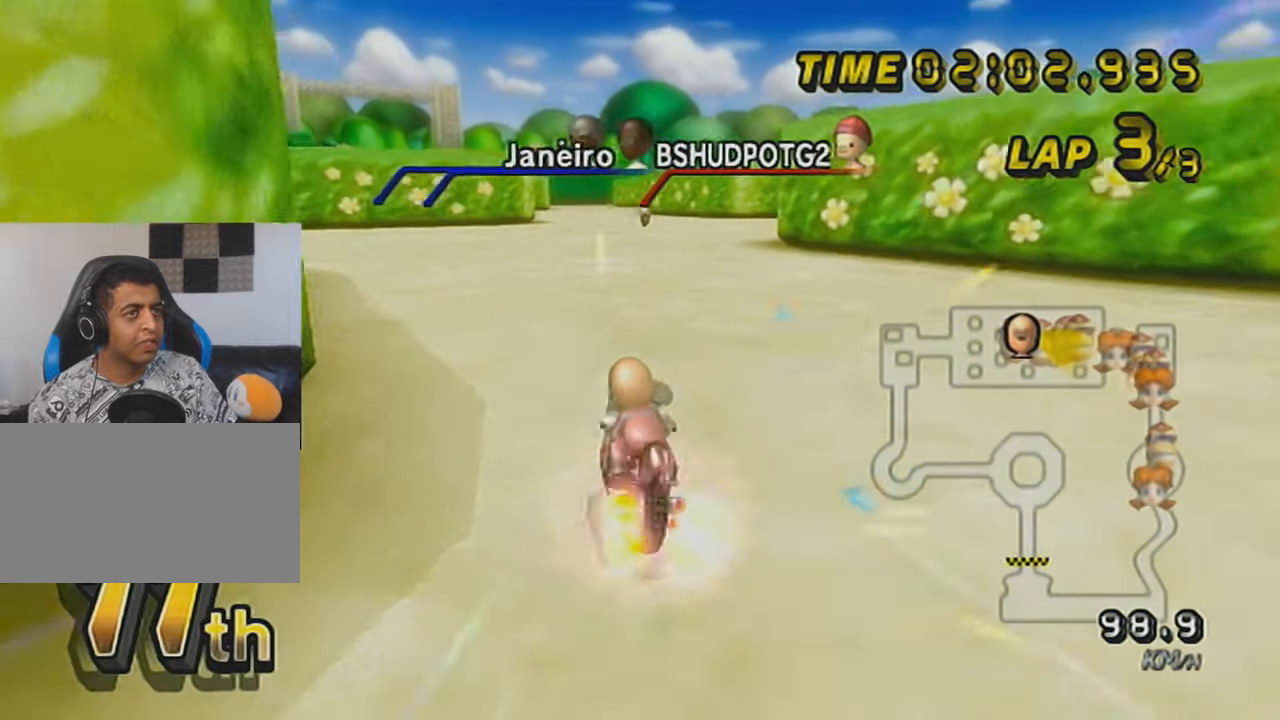
{"buttons": ["A", "R1"], "left_stick": "left", "events": [[384, "X", "down"], [501, "X", "up"]]}
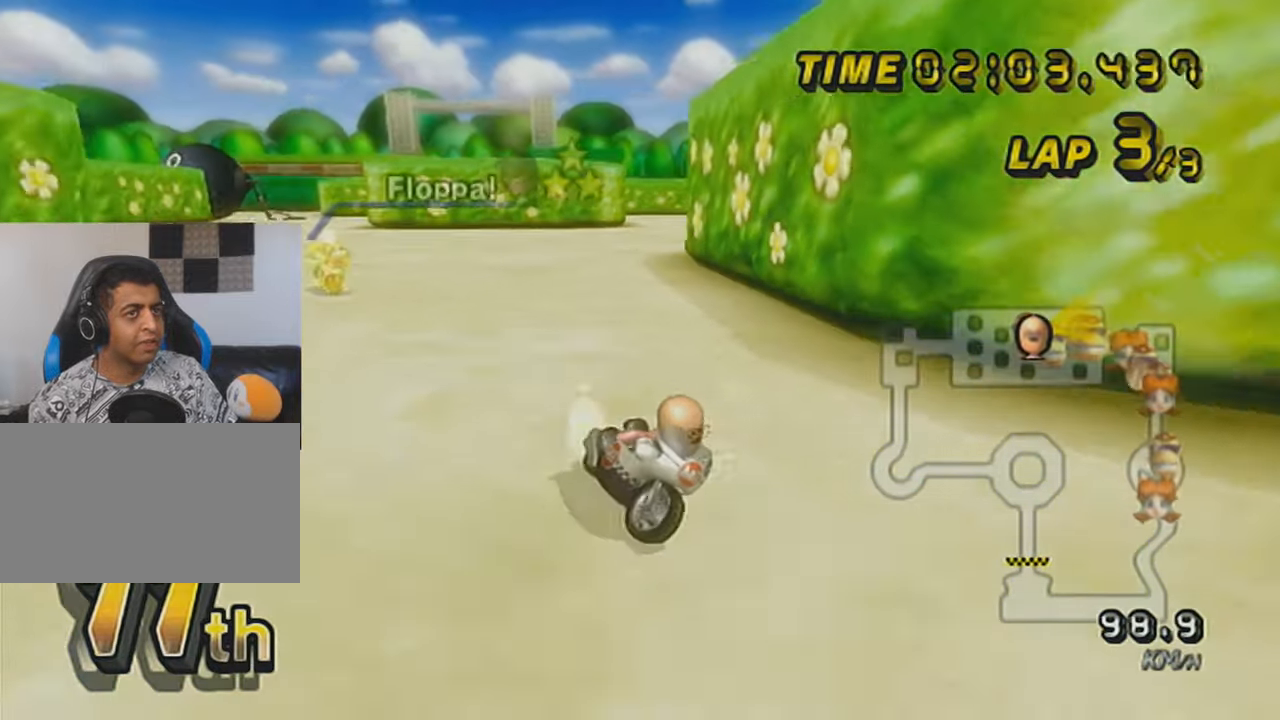
{"buttons": ["A", "X", "R1"], "left_stick": "right", "events": [[33, "A", "up"], [66, "R1", "up"], [166, "left_stick", "center"], [200, "A", "down"], [383, "X", "down"], [417, "left_stick", "right"], [500, "R1", "down"]]}
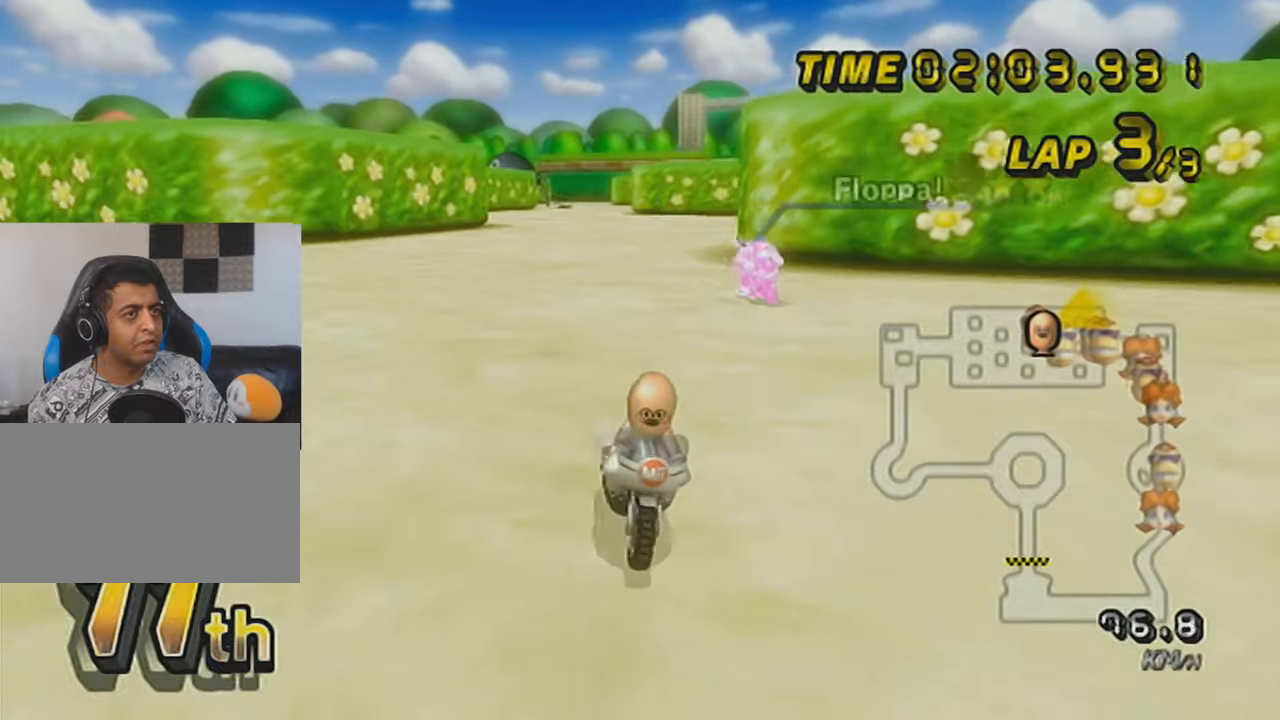
{"buttons": [], "left_stick": "left", "events": [[100, "A", "up"], [417, "X", "up"], [450, "R1", "up"], [467, "left_stick", "left"]]}
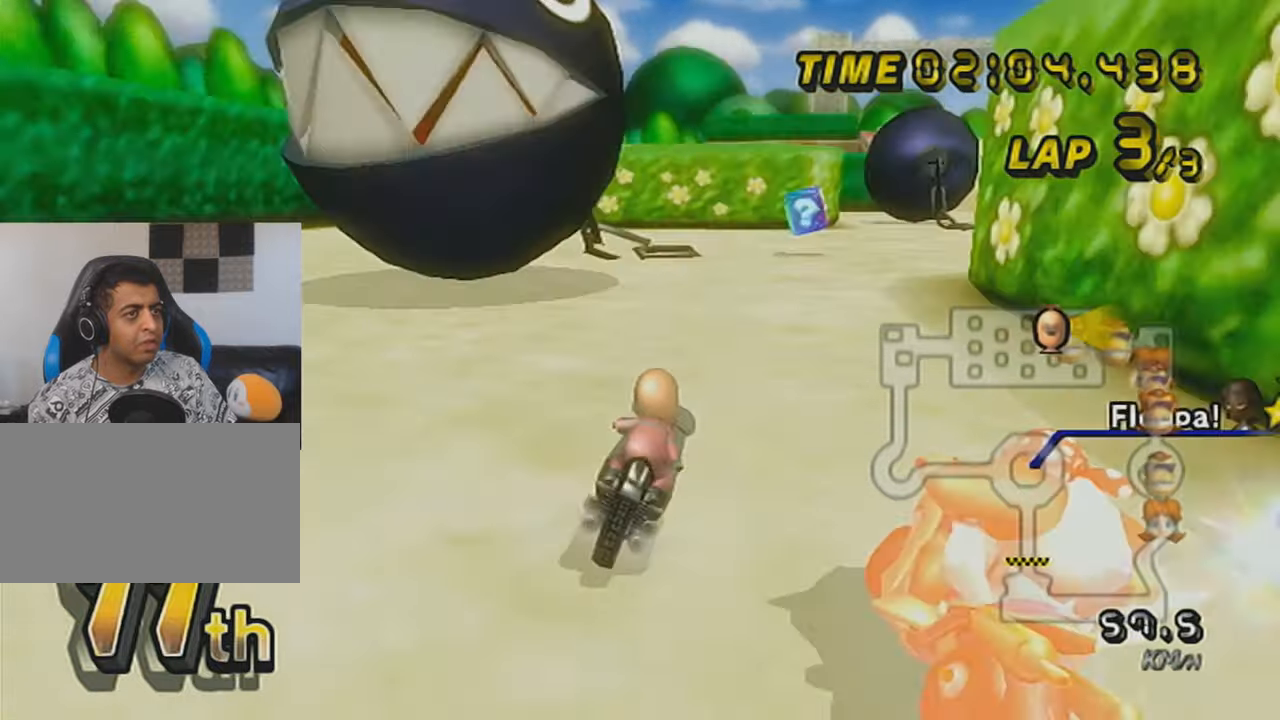
{"buttons": ["A"], "left_stick": "center", "events": [[33, "A", "down"], [483, "left_stick", "center"]]}
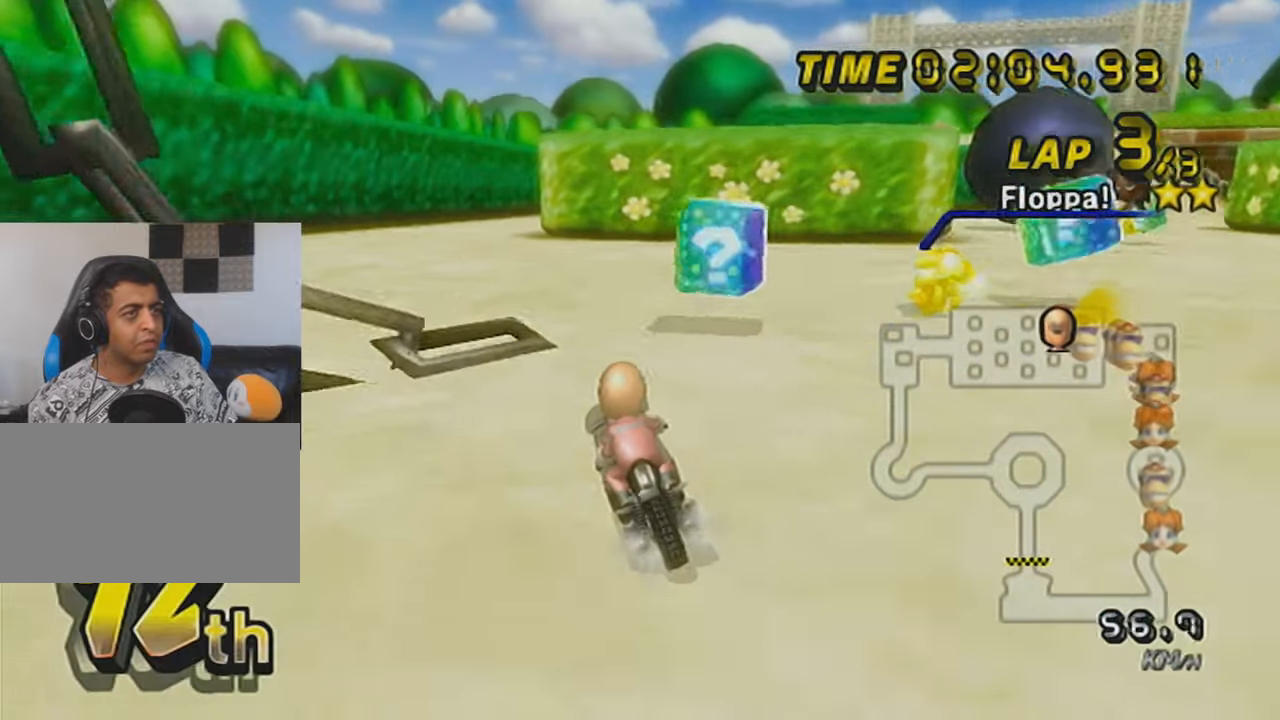
{"buttons": ["A", "R1"], "left_stick": "center", "events": [[67, "R1", "down"], [167, "left_stick", "left"], [417, "left_stick", "center"]]}
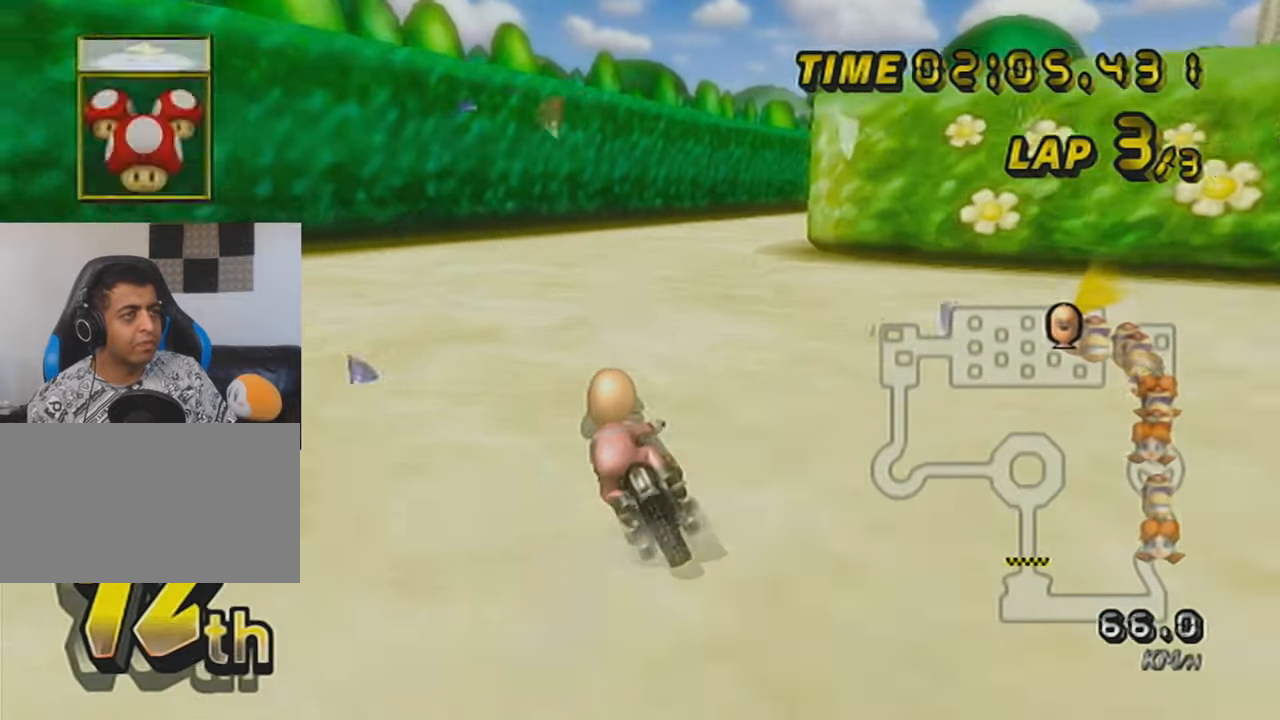
{"buttons": ["A", "R1"], "left_stick": "up-right", "events": [[66, "left_stick", "up-right"]]}
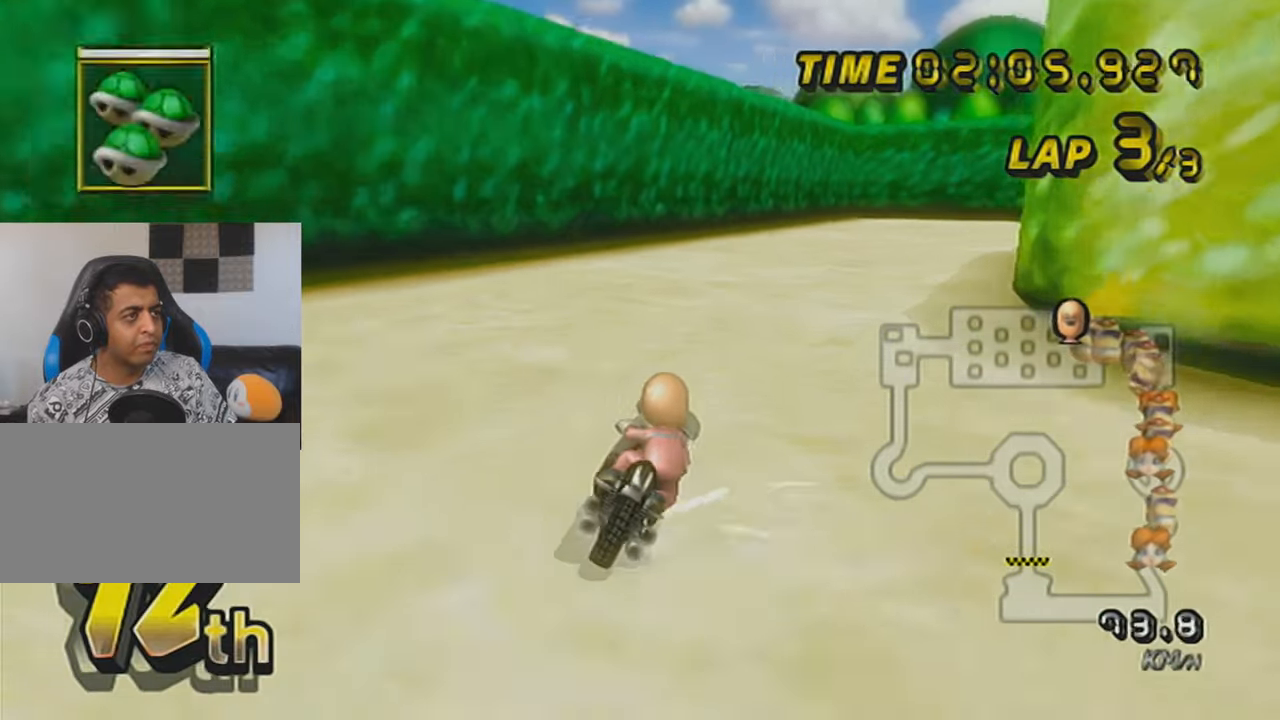
{"buttons": ["A", "R1"], "left_stick": "right", "events": [[200, "left_stick", "left"], [250, "L1", "down"], [317, "left_stick", "up"], [417, "L1", "up"], [417, "left_stick", "right"]]}
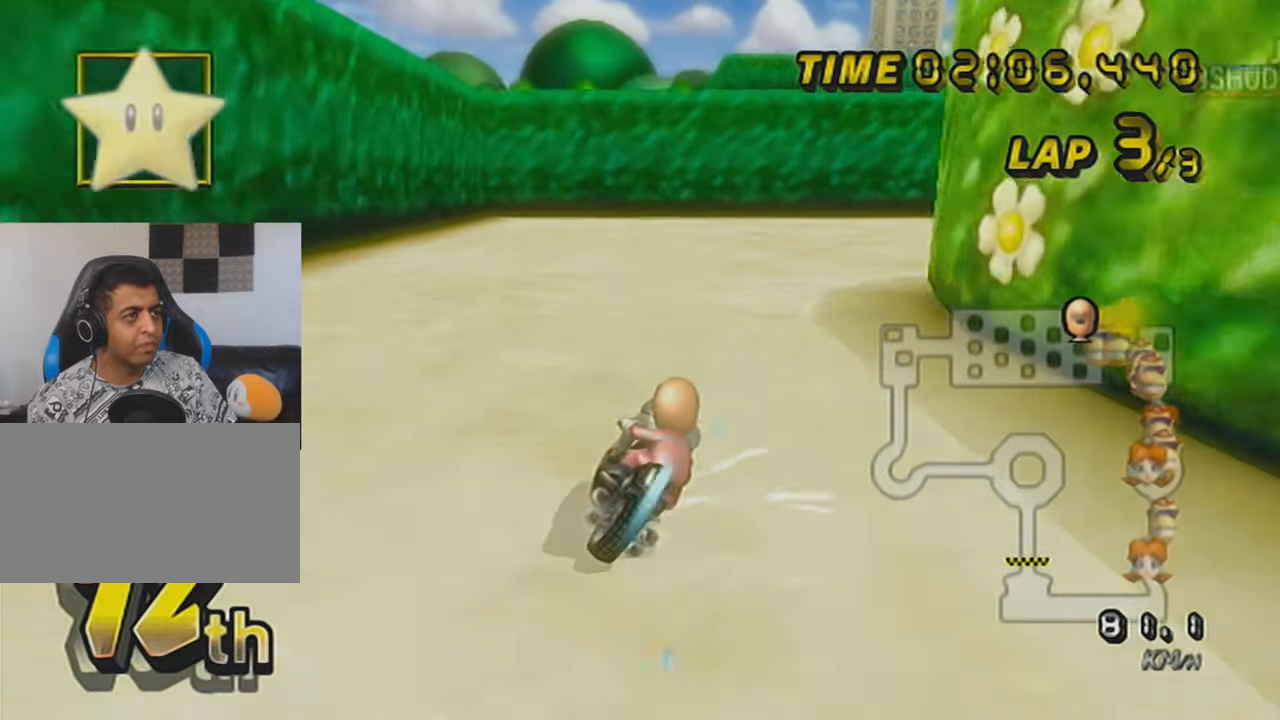
{"buttons": ["A"], "left_stick": "right", "events": [[417, "R1", "up"], [450, "DPAD_UP", "down"], [500, "DPAD_UP", "up"]]}
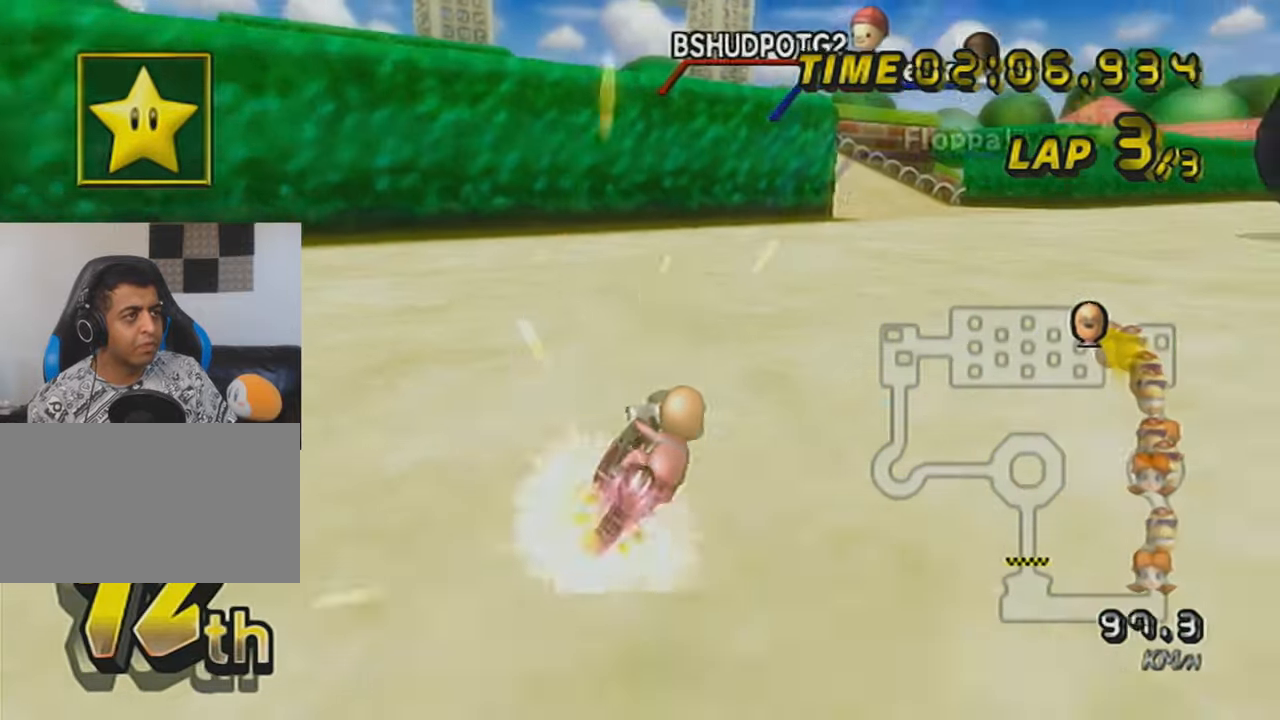
{"buttons": ["A", "R1"], "left_stick": "up-left", "events": [[167, "left_stick", "center"], [284, "R1", "down"], [501, "left_stick", "up-left"]]}
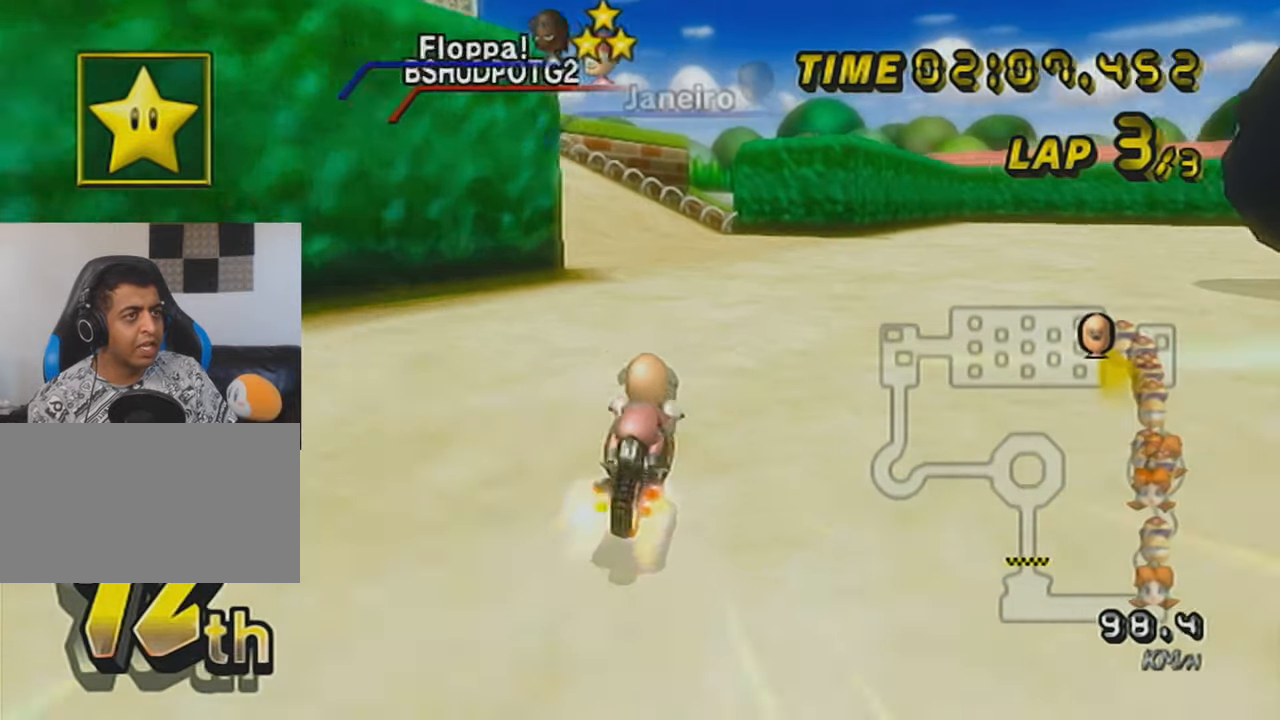
{"buttons": ["A", "R1"], "left_stick": "right", "events": [[400, "left_stick", "right"]]}
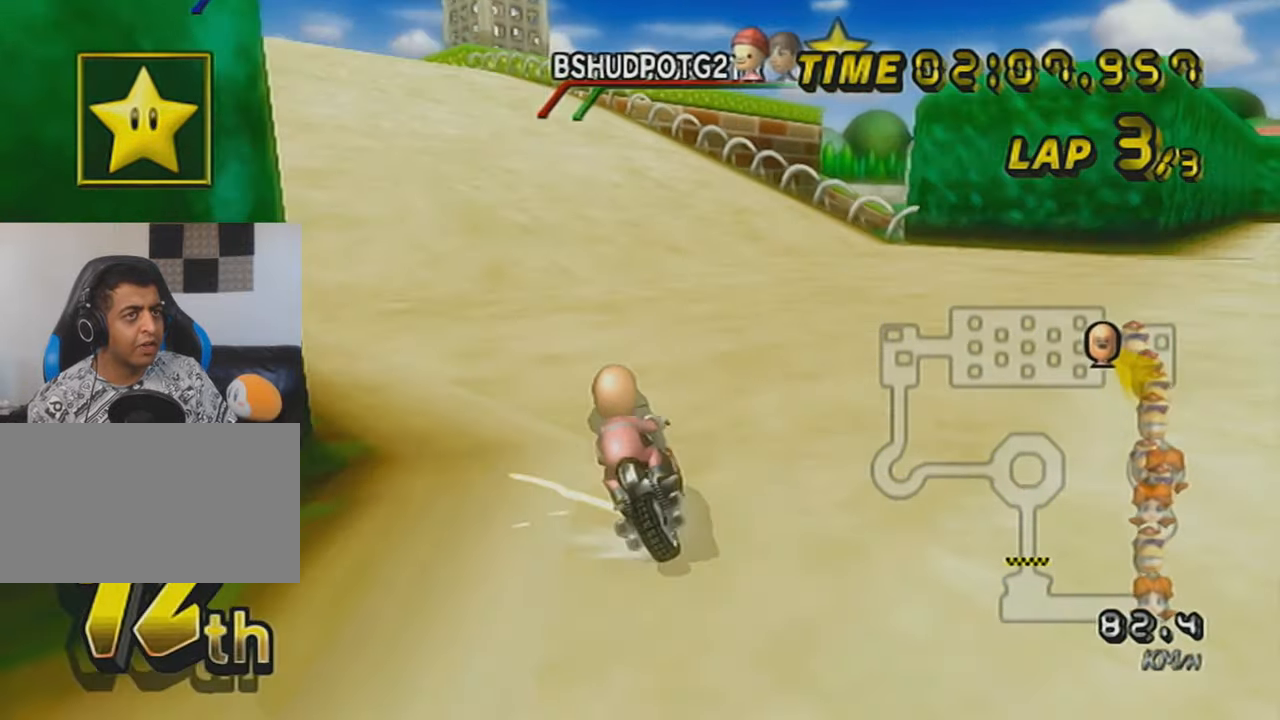
{"buttons": ["A", "R1"], "left_stick": "up-left", "events": [[200, "left_stick", "up-left"]]}
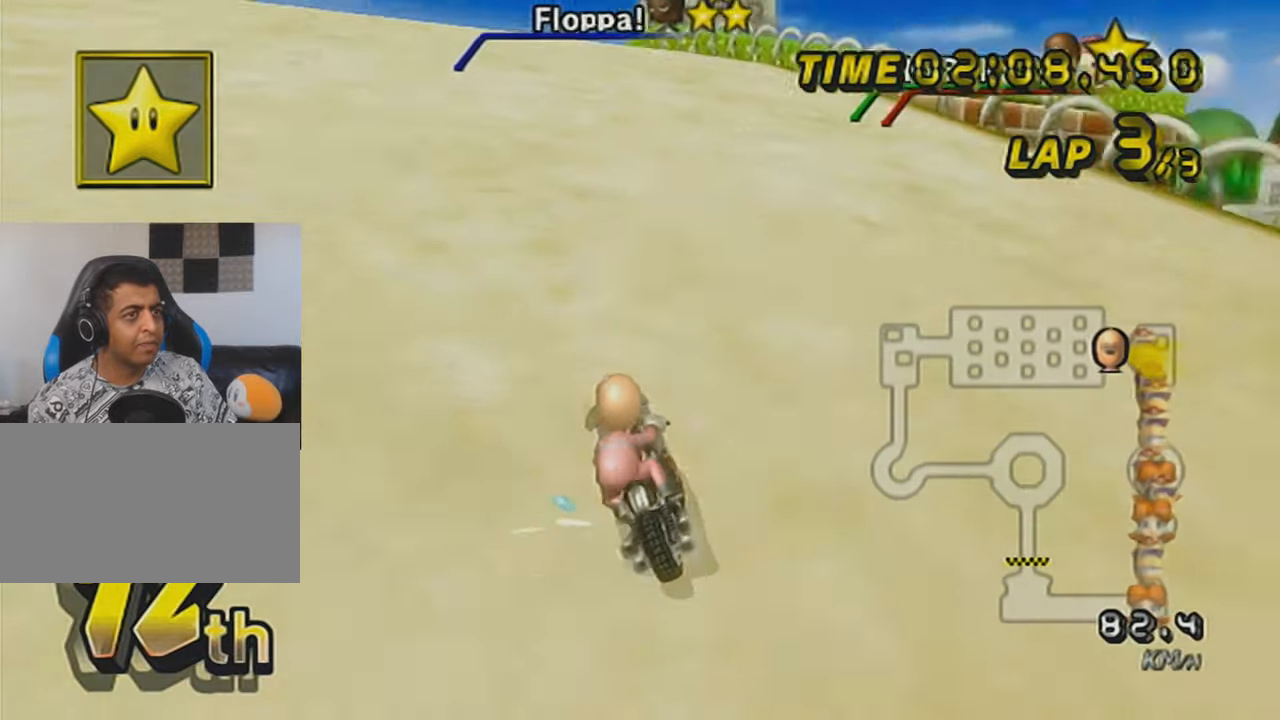
{"buttons": ["A", "R1"], "left_stick": "up-right", "events": [[233, "DPAD_UP", "down"], [233, "left_stick", "center"], [283, "left_stick", "right"], [300, "DPAD_UP", "up"], [450, "left_stick", "up-right"]]}
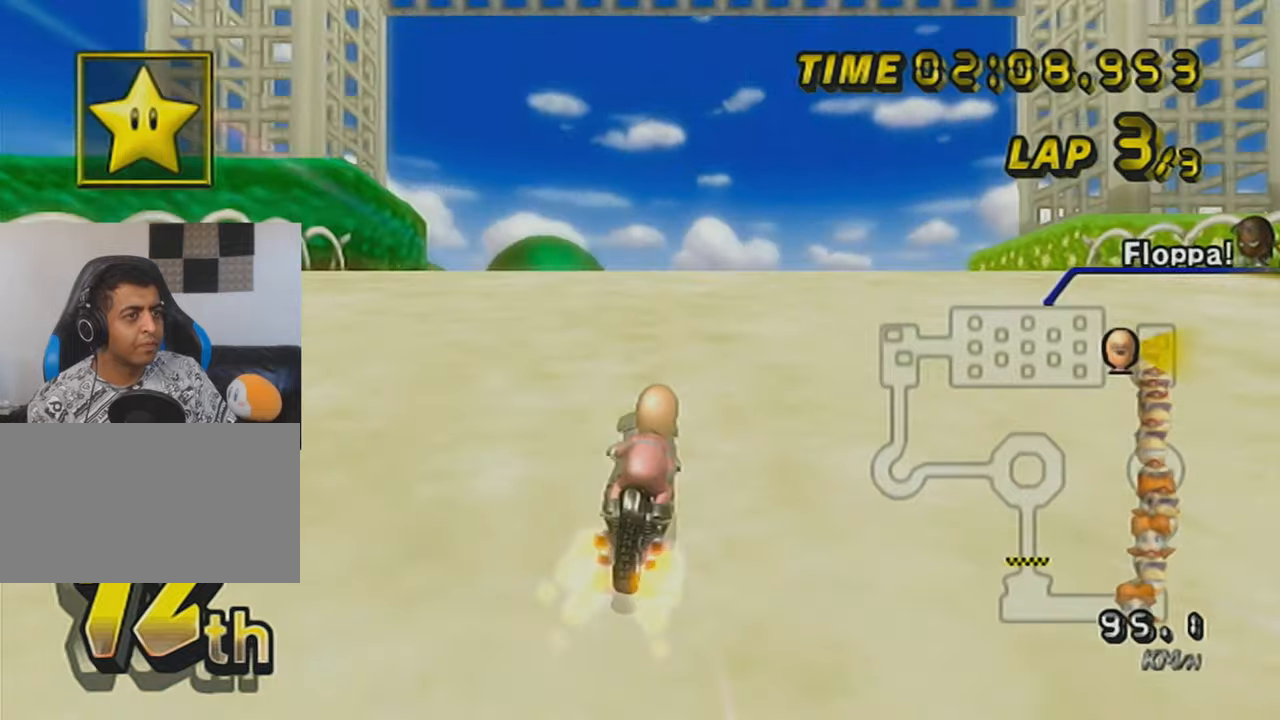
{"buttons": ["A", "R1"], "left_stick": "up-right", "events": []}
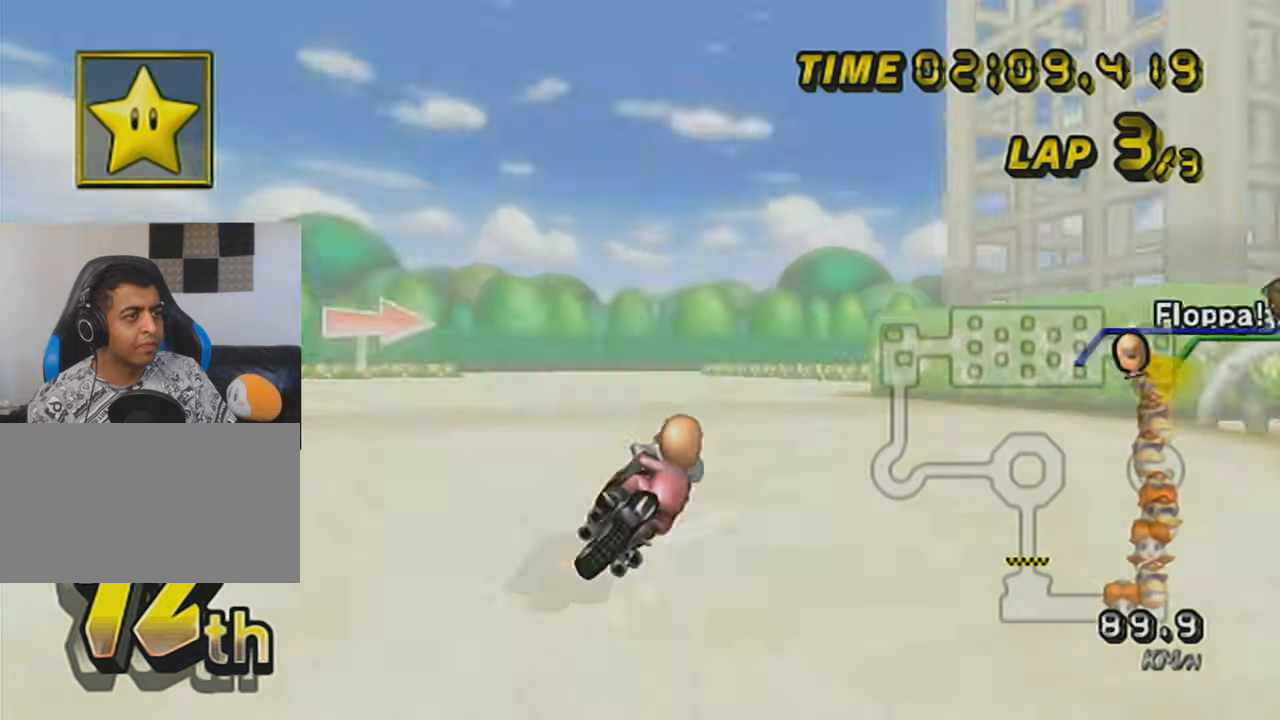
{"buttons": ["X", "R1"], "left_stick": "right", "events": [[150, "left_stick", "left"], [300, "left_stick", "right"], [367, "A", "up"], [467, "X", "down"]]}
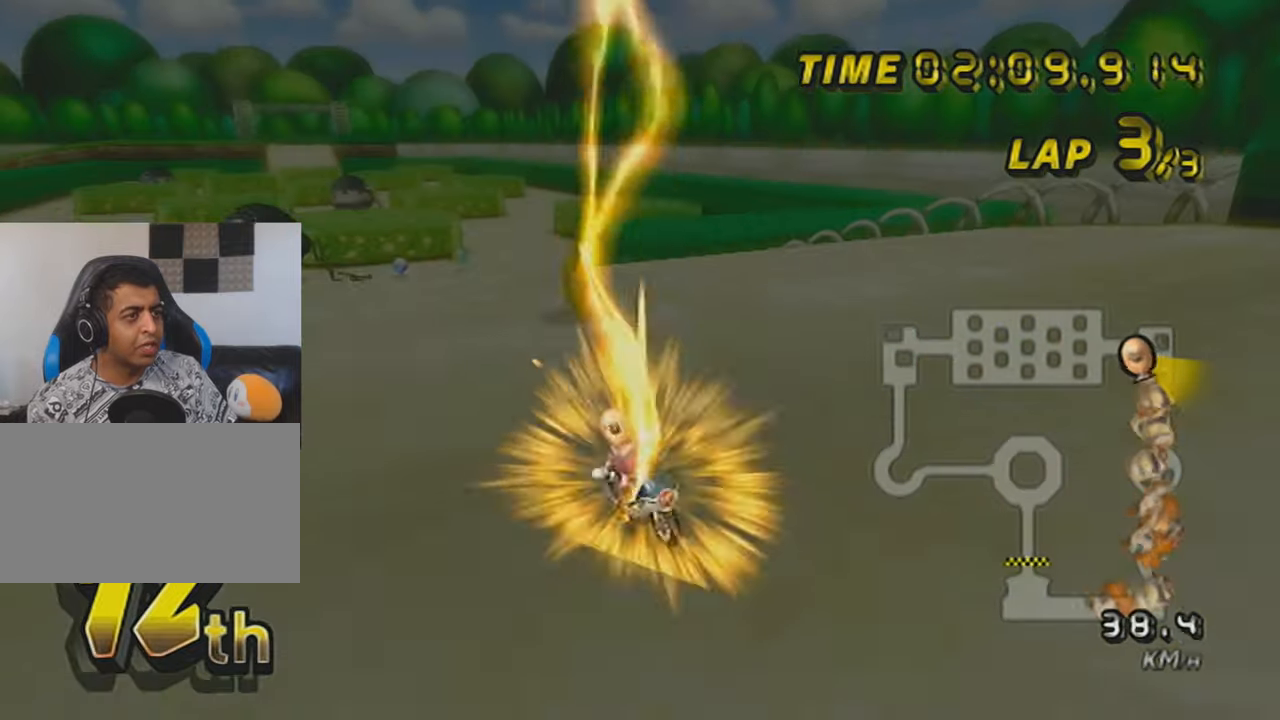
{"buttons": ["X", "R1"], "left_stick": "center", "events": [[117, "left_stick", "center"]]}
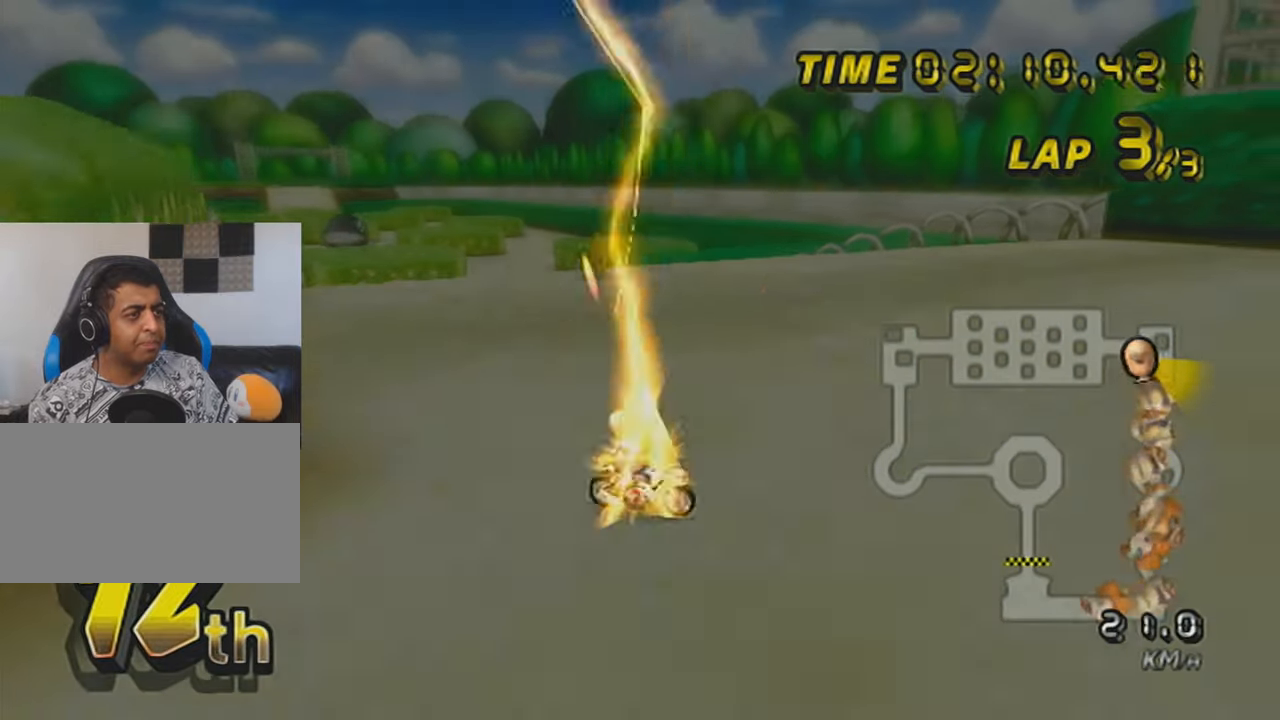
{"buttons": ["X", "R1"], "left_stick": "center", "events": []}
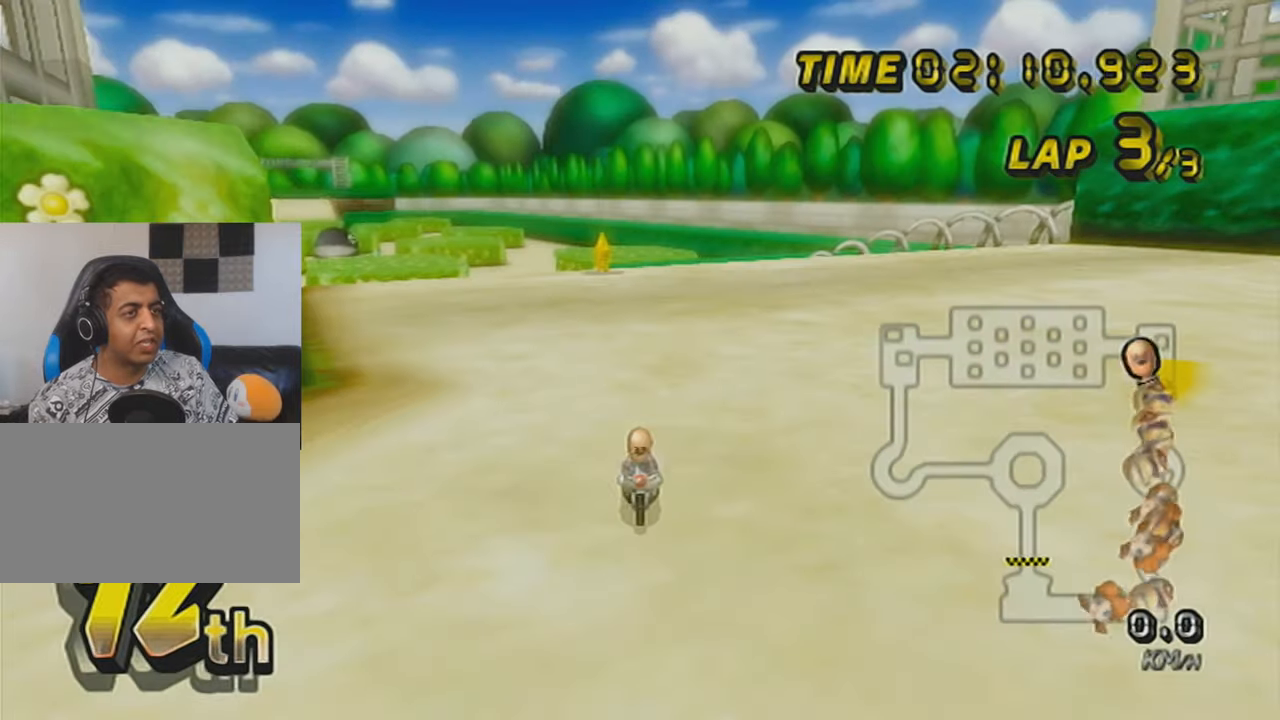
{"buttons": ["X", "R1"], "left_stick": "center", "events": [[67, "left_stick", "right"], [267, "left_stick", "center"]]}
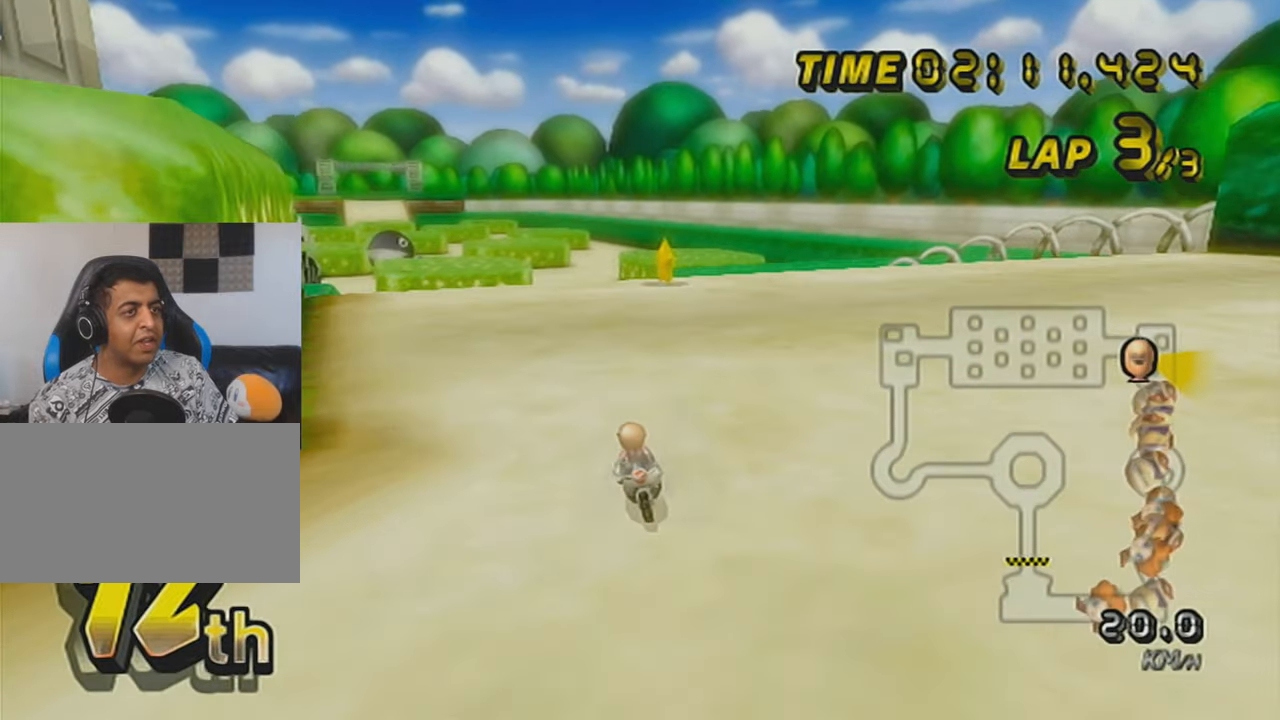
{"buttons": ["X", "R1"], "left_stick": "center", "events": [[283, "left_stick", "left"], [417, "left_stick", "center"]]}